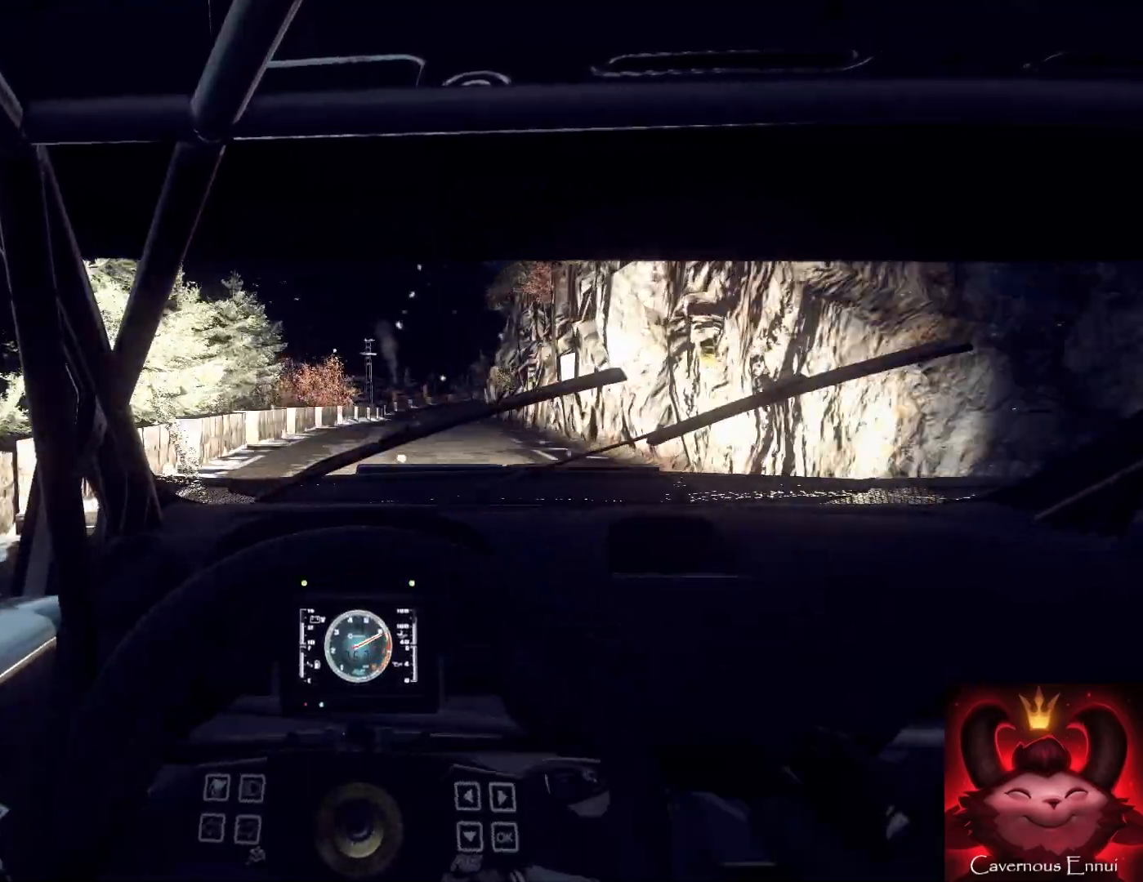
Gameplay with a controller (Xbox layout); each line is a JSON object with the inputs held at the frame after it. "events" lists button and stick changes between this image and that frame as [ms after this image, input, new state], when the widget could be followed in between.
{"buttons": [], "left_stick": "right", "right_stick": "up", "events": [[100, "left_stick", "center"], [433, "left_stick", "right"]]}
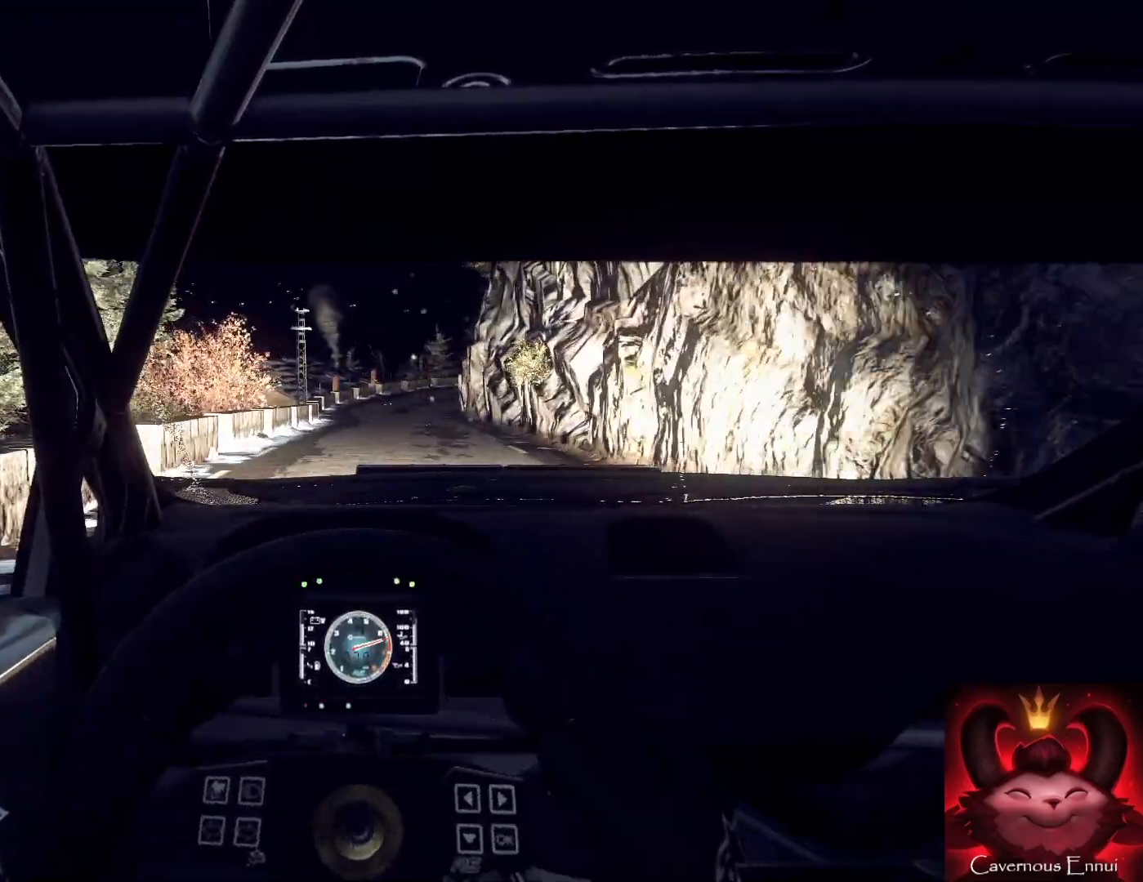
{"buttons": ["L2"], "left_stick": "center", "right_stick": "up", "events": [[33, "left_stick", "center"], [233, "left_stick", "right"], [367, "left_stick", "center"], [500, "L2", "down"]]}
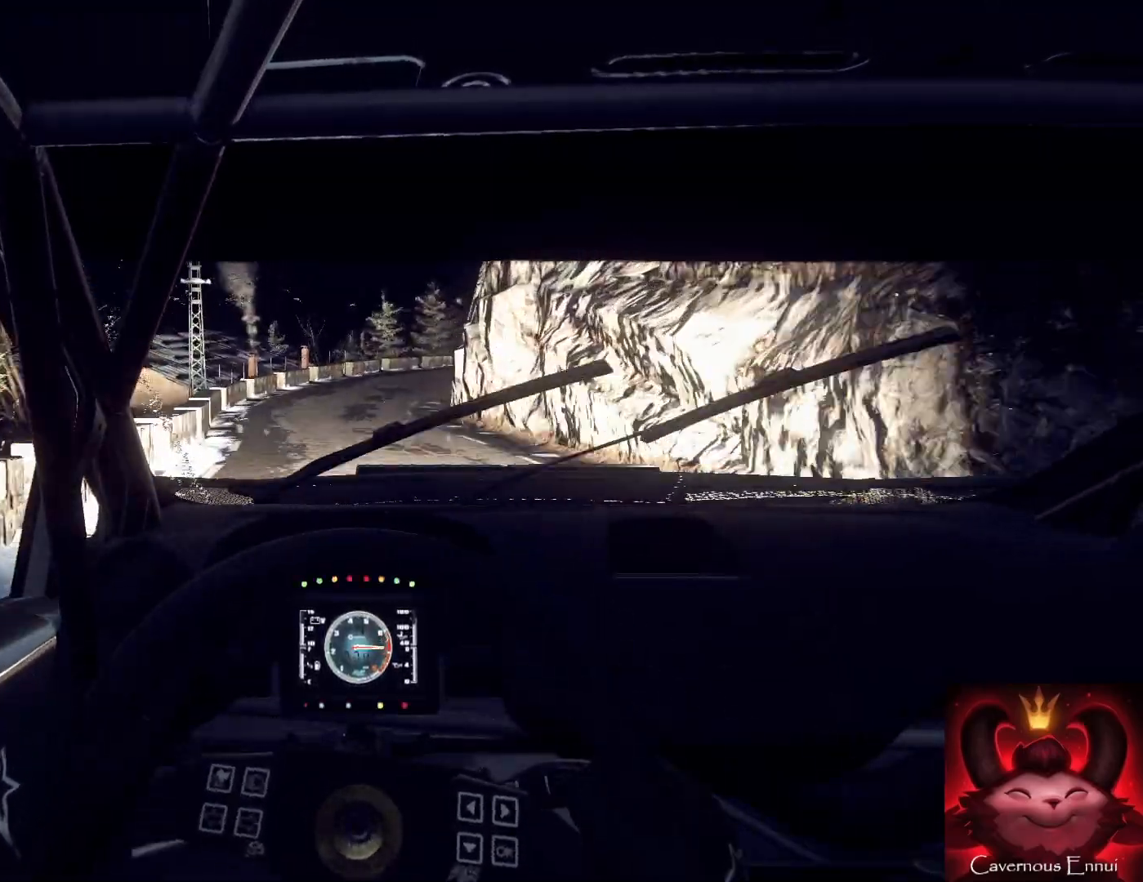
{"buttons": ["L2"], "left_stick": "center", "right_stick": "up", "events": [[133, "left_stick", "right"], [200, "L1", "down"], [300, "L1", "up"], [367, "left_stick", "center"]]}
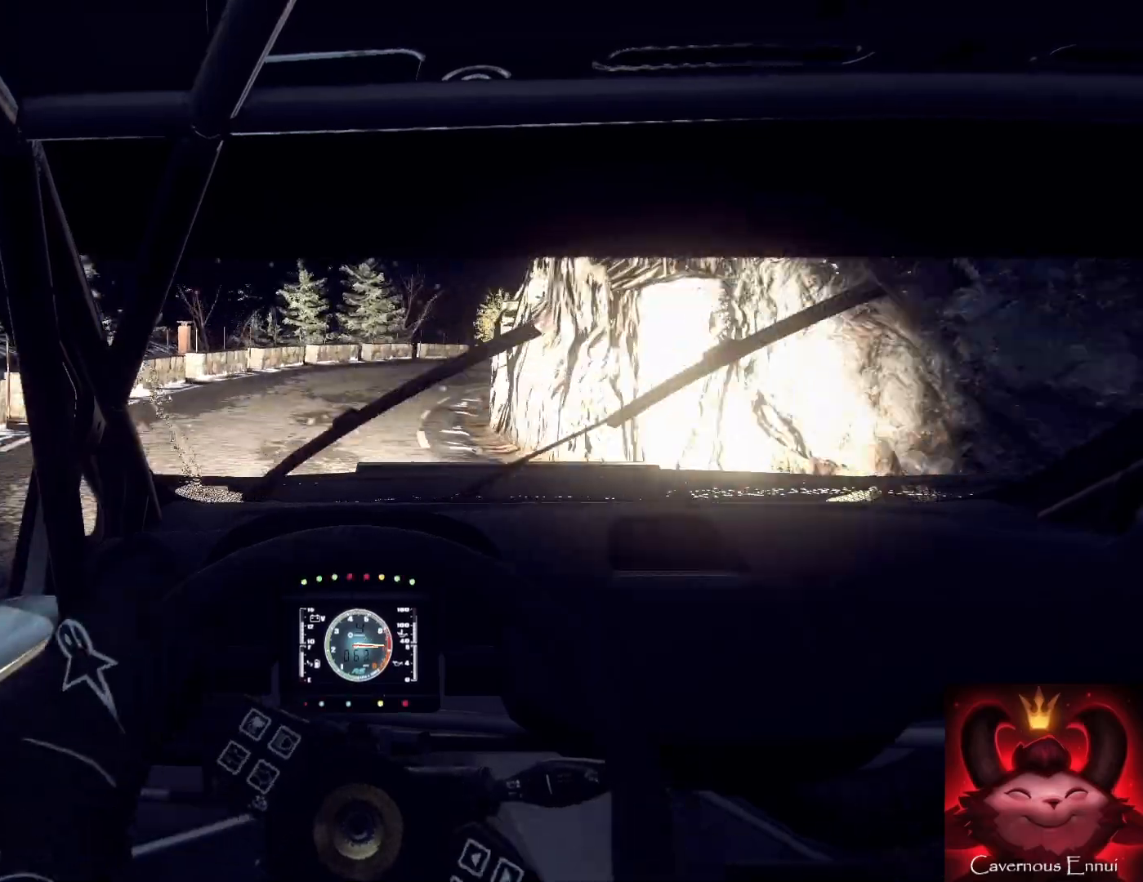
{"buttons": ["L2"], "left_stick": "right", "right_stick": "up", "events": [[133, "left_stick", "right"]]}
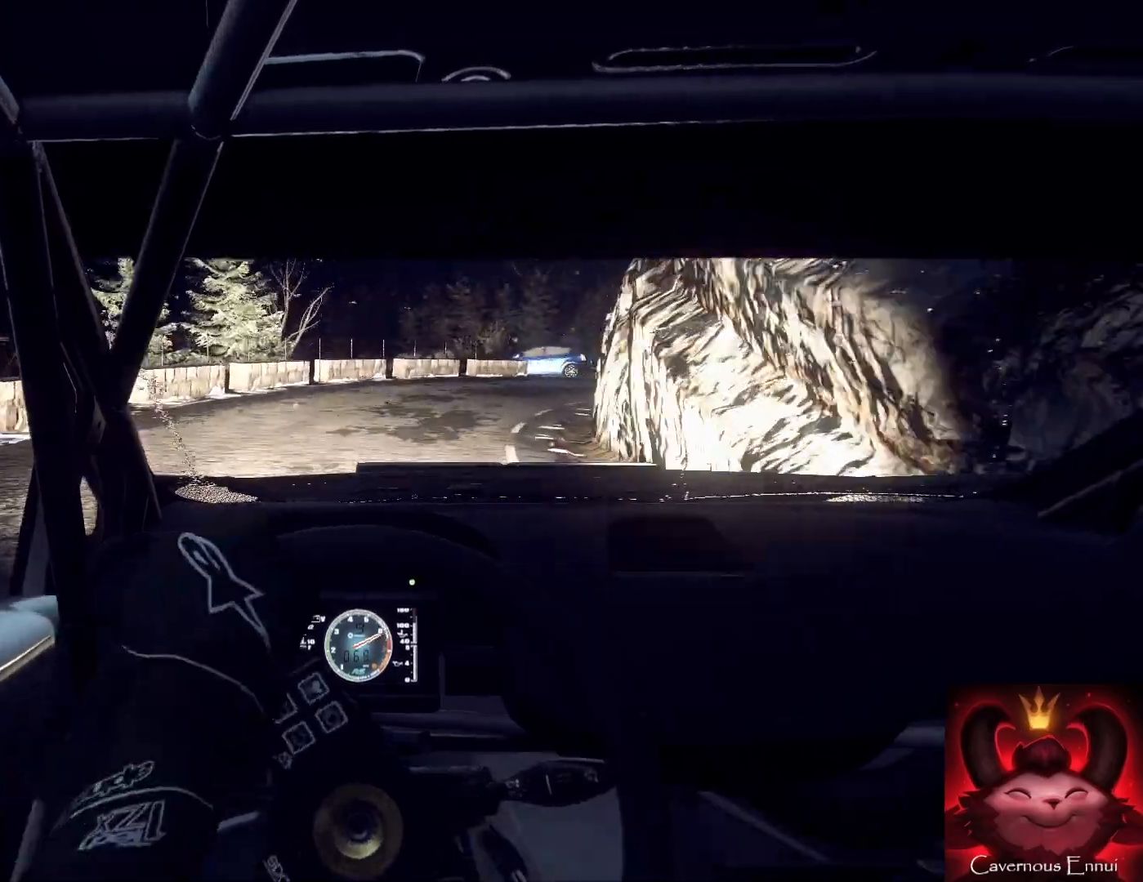
{"buttons": [], "left_stick": "center", "right_stick": "up", "events": [[333, "L2", "up"], [400, "left_stick", "center"]]}
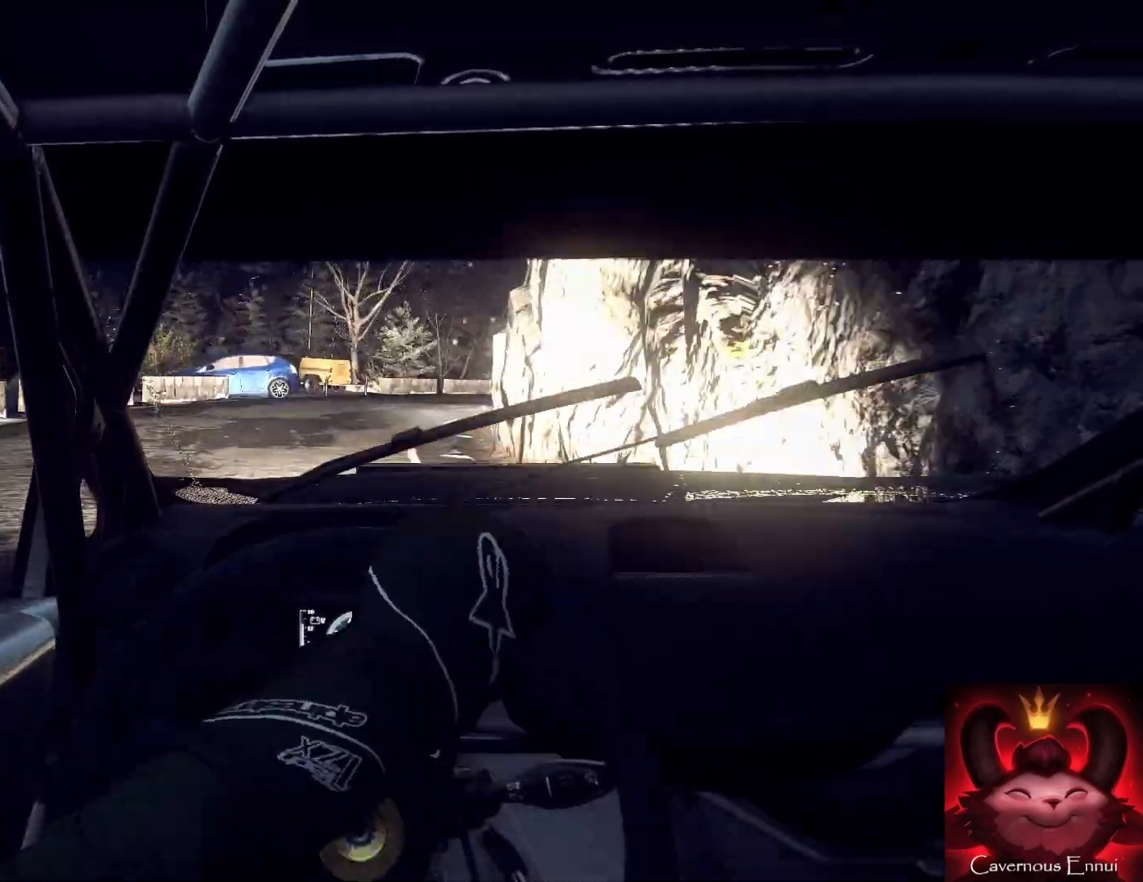
{"buttons": ["L2"], "left_stick": "right", "right_stick": "up", "events": [[267, "L2", "down"], [267, "left_stick", "right"]]}
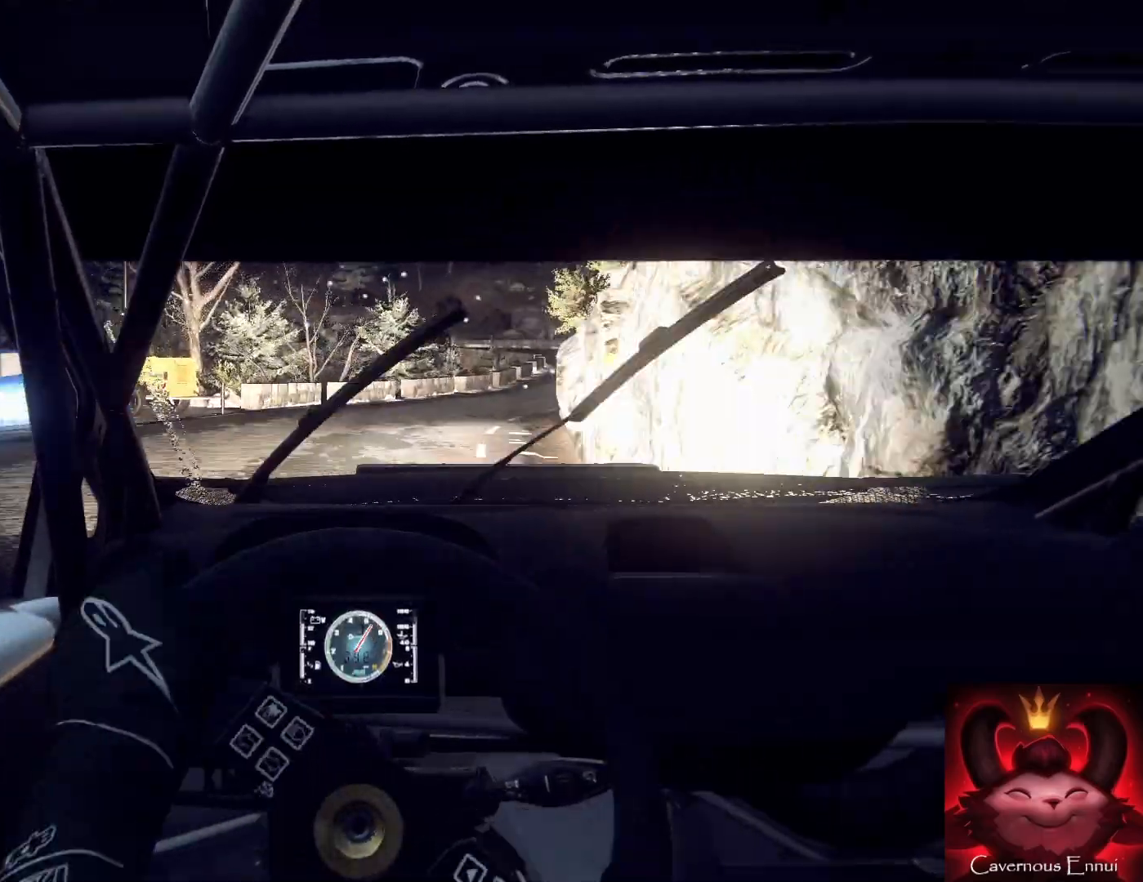
{"buttons": [], "left_stick": "right", "right_stick": "up", "events": [[100, "L2", "up"], [167, "left_stick", "center"], [400, "left_stick", "right"]]}
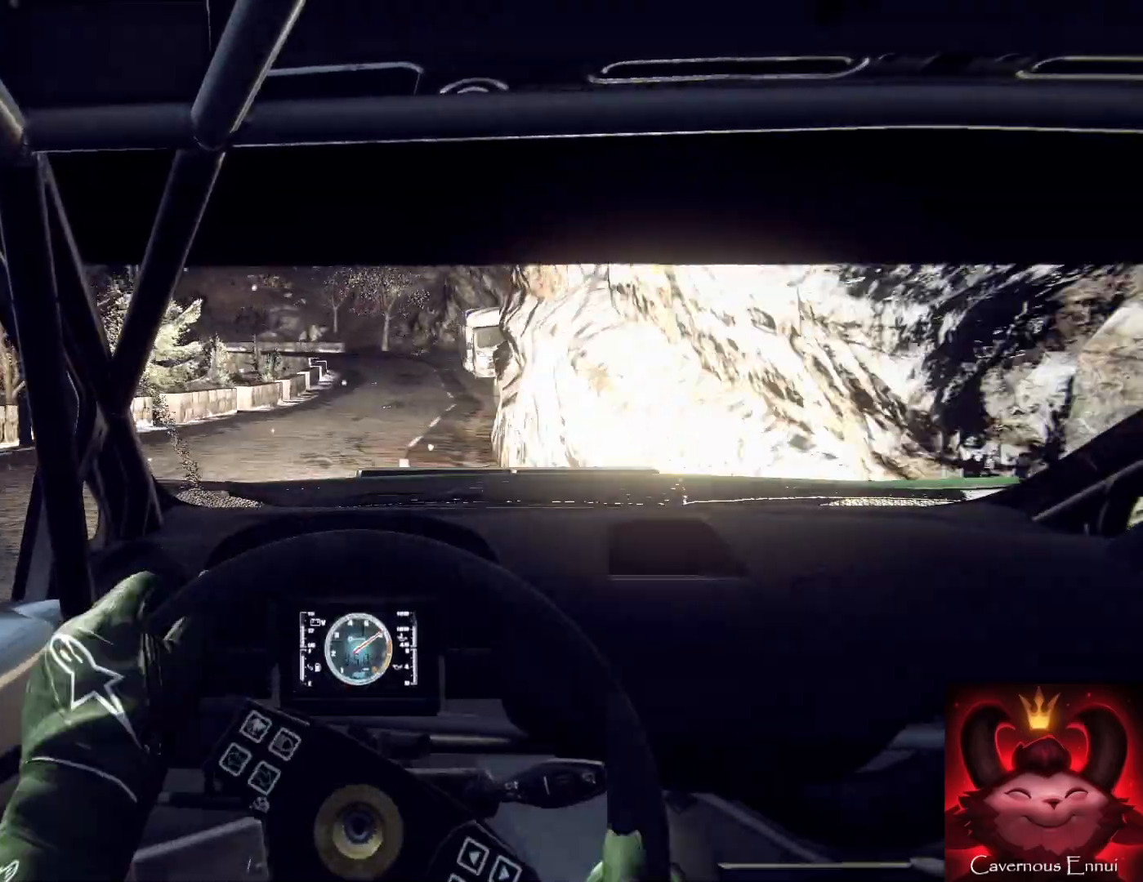
{"buttons": [], "left_stick": "down-left", "right_stick": "up", "events": [[67, "left_stick", "center"], [200, "left_stick", "right"], [400, "left_stick", "center"], [500, "left_stick", "down-left"]]}
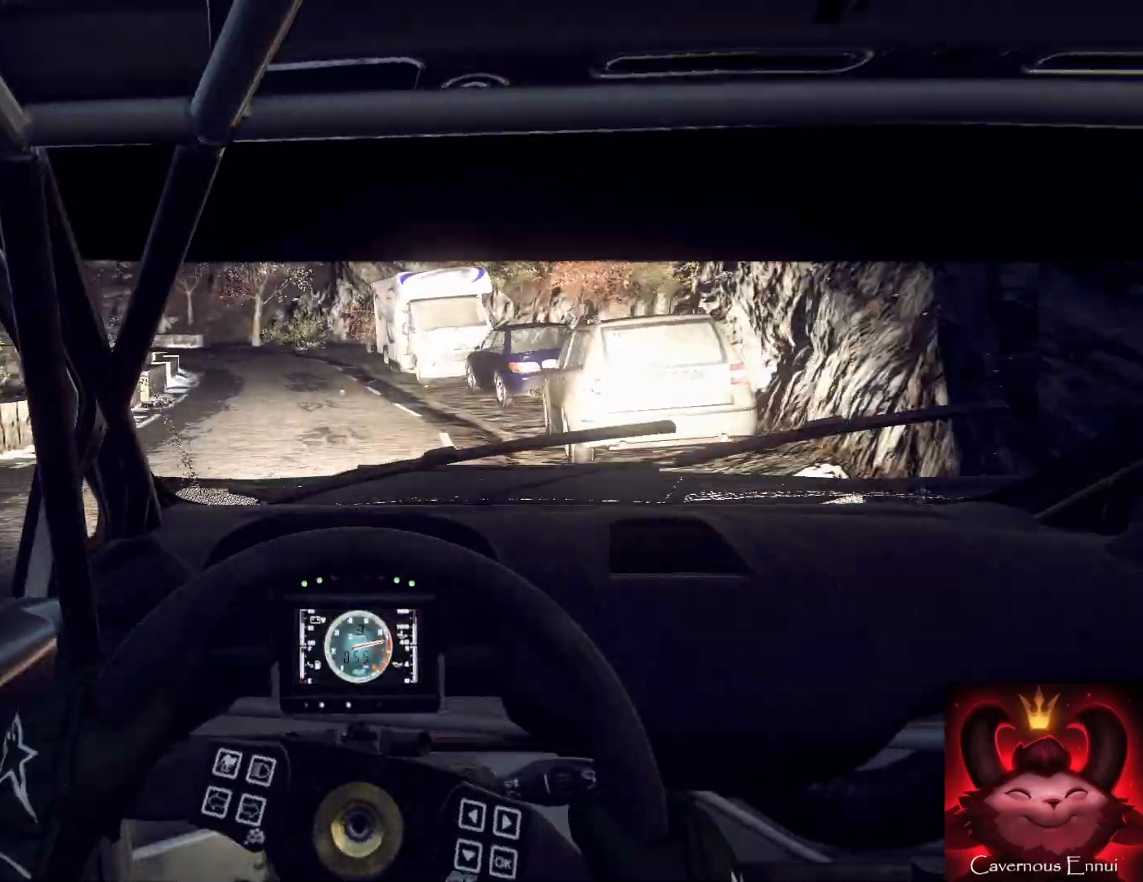
{"buttons": ["L2"], "left_stick": "left", "right_stick": "up", "events": [[67, "L2", "down"], [200, "left_stick", "center"], [333, "L1", "down"], [333, "left_stick", "left"], [467, "L1", "up"]]}
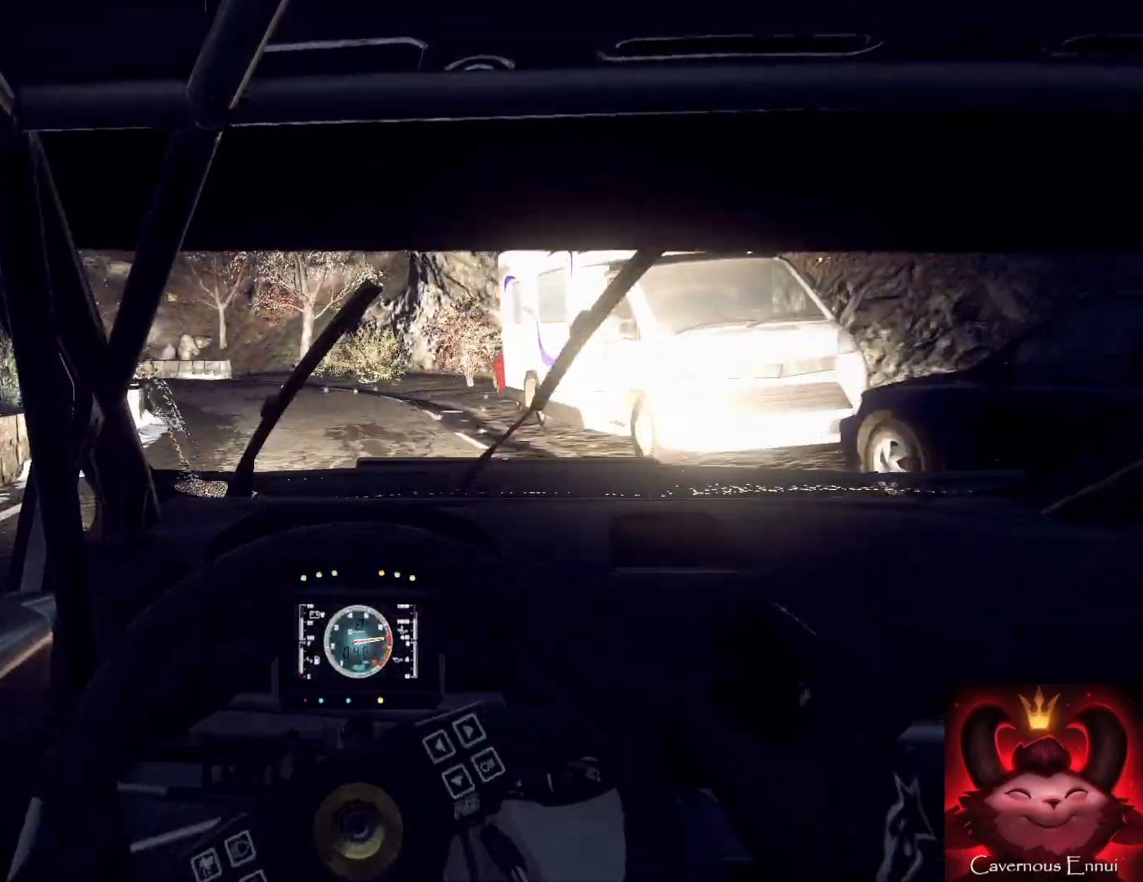
{"buttons": ["L2"], "left_stick": "down-left", "right_stick": "up", "events": [[133, "left_stick", "center"], [300, "left_stick", "down-left"]]}
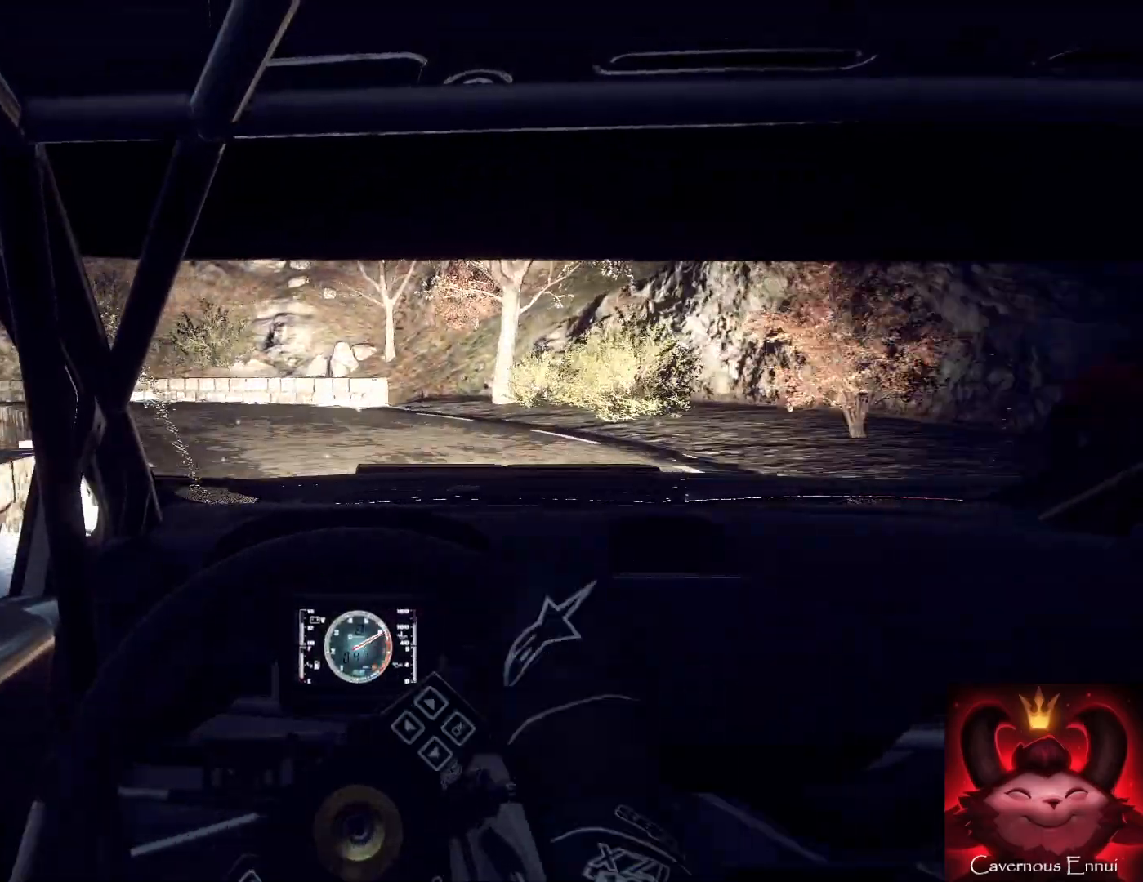
{"buttons": ["L2"], "left_stick": "down-left", "right_stick": "up", "events": [[200, "L2", "up"], [200, "left_stick", "center"], [333, "left_stick", "down-left"], [433, "L2", "down"]]}
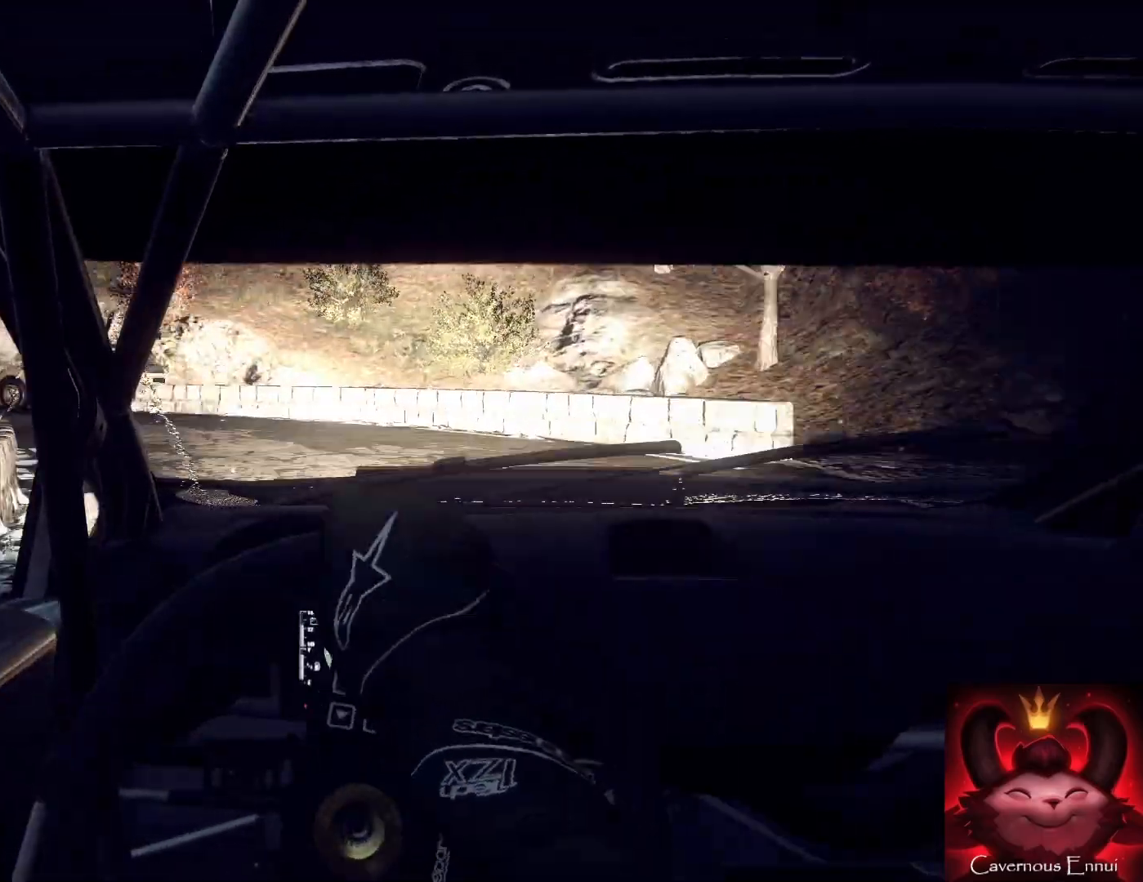
{"buttons": ["L2"], "left_stick": "down-left", "right_stick": "up", "events": []}
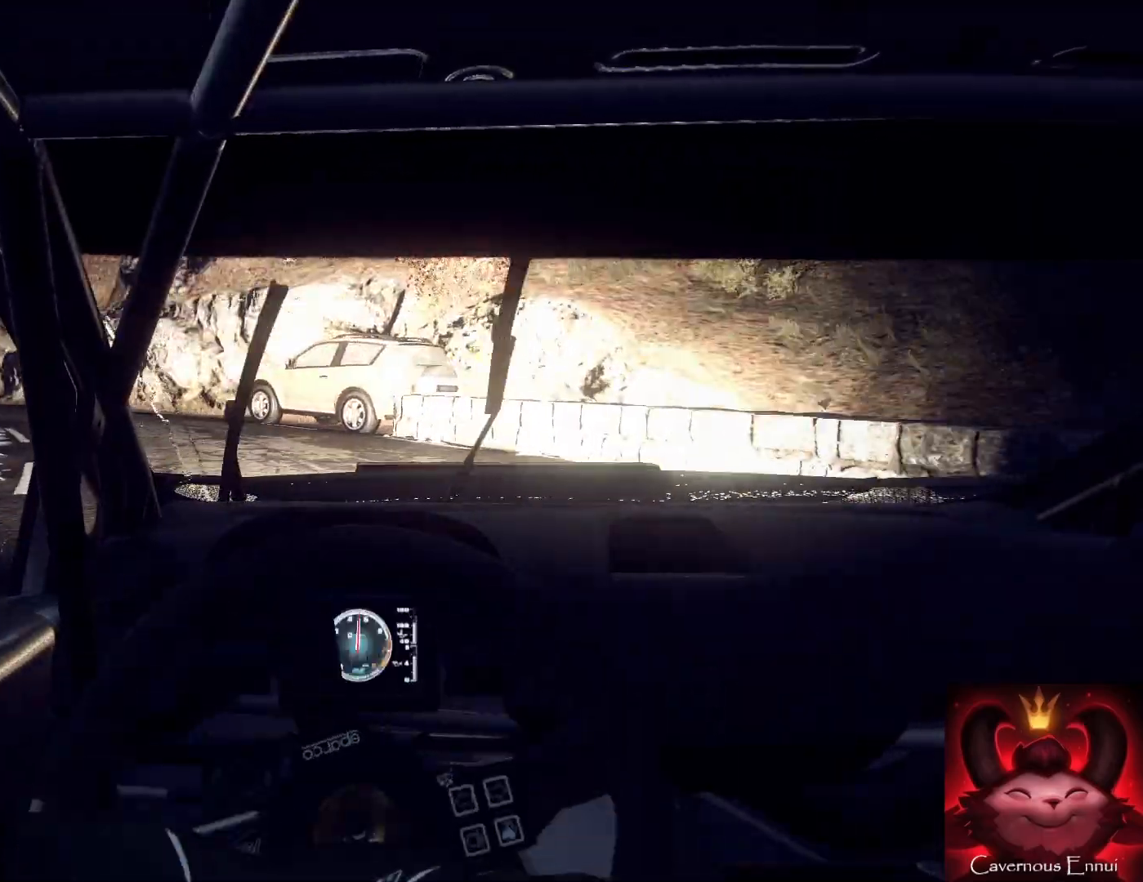
{"buttons": [], "left_stick": "center", "right_stick": "up", "events": [[33, "L2", "up"], [400, "left_stick", "center"]]}
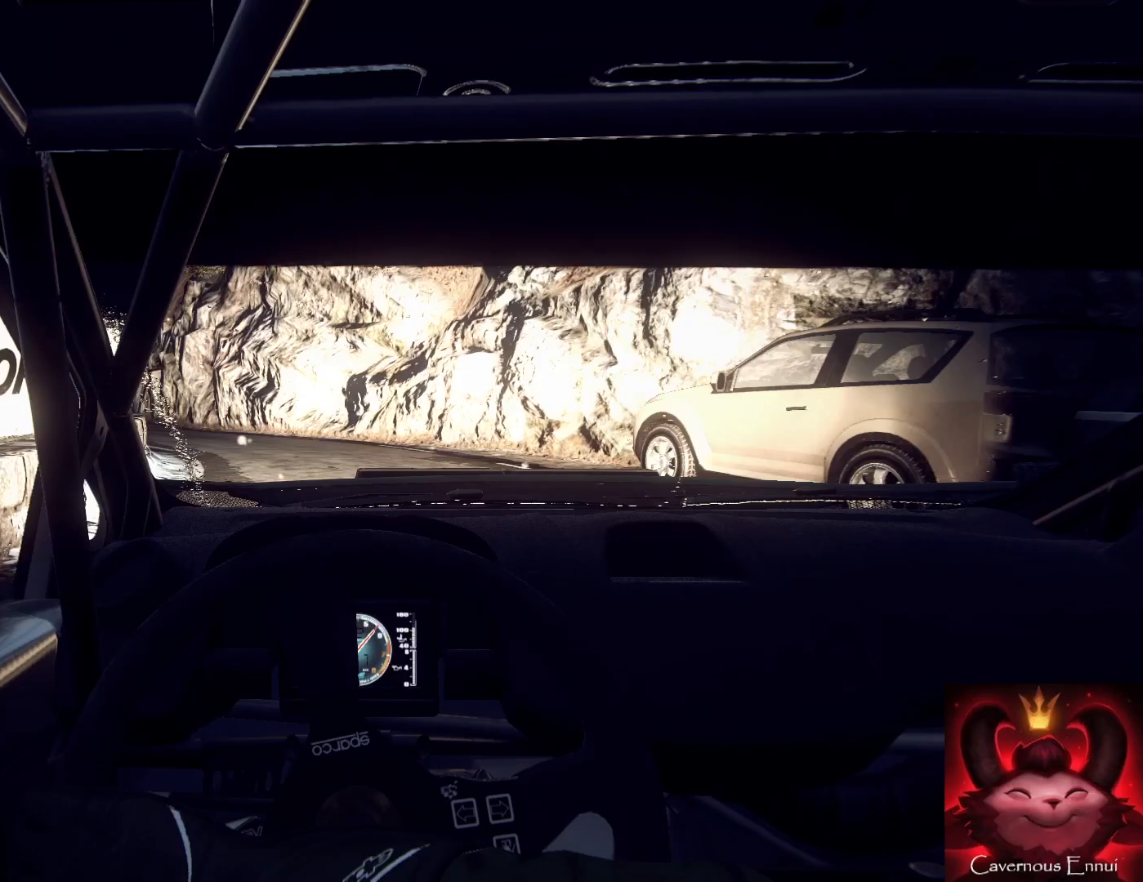
{"buttons": [], "left_stick": "down-left", "right_stick": "up", "events": [[133, "left_stick", "left"], [233, "left_stick", "center"], [500, "left_stick", "down-left"]]}
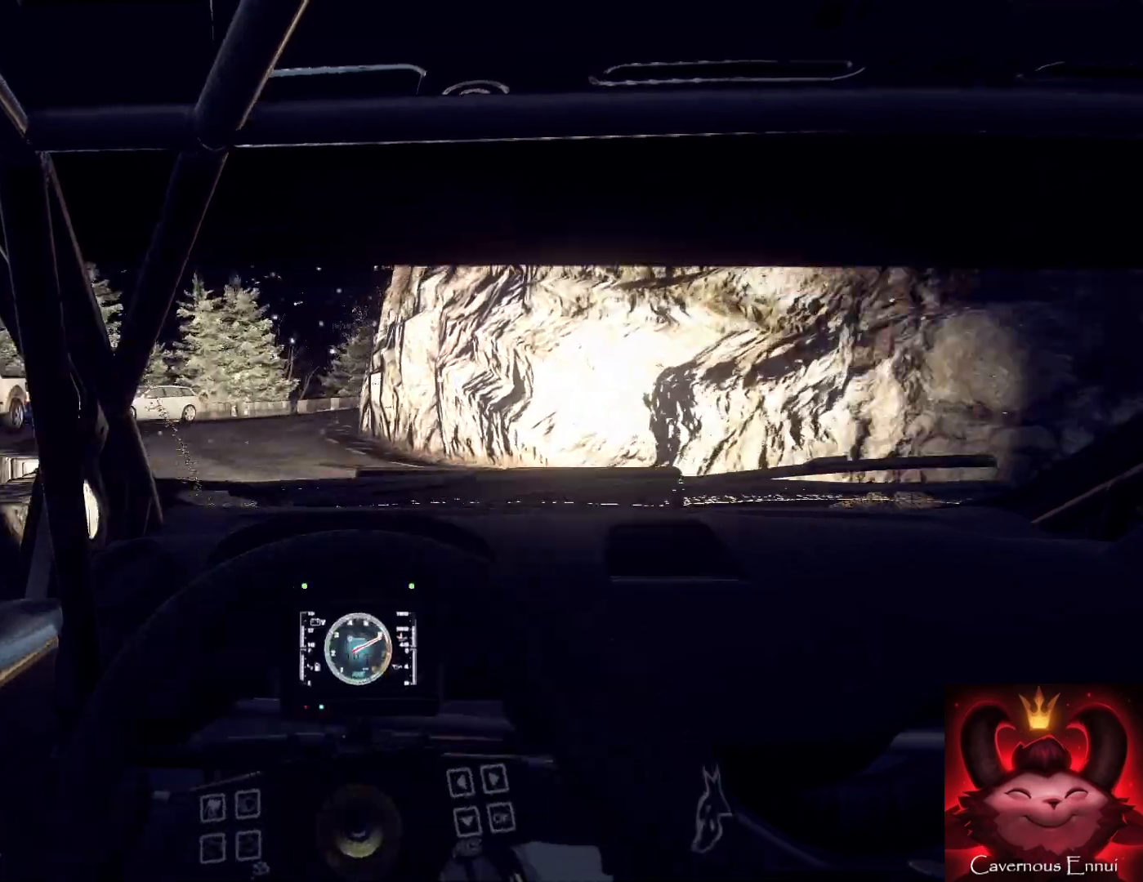
{"buttons": [], "left_stick": "center", "right_stick": "up", "events": [[267, "left_stick", "center"]]}
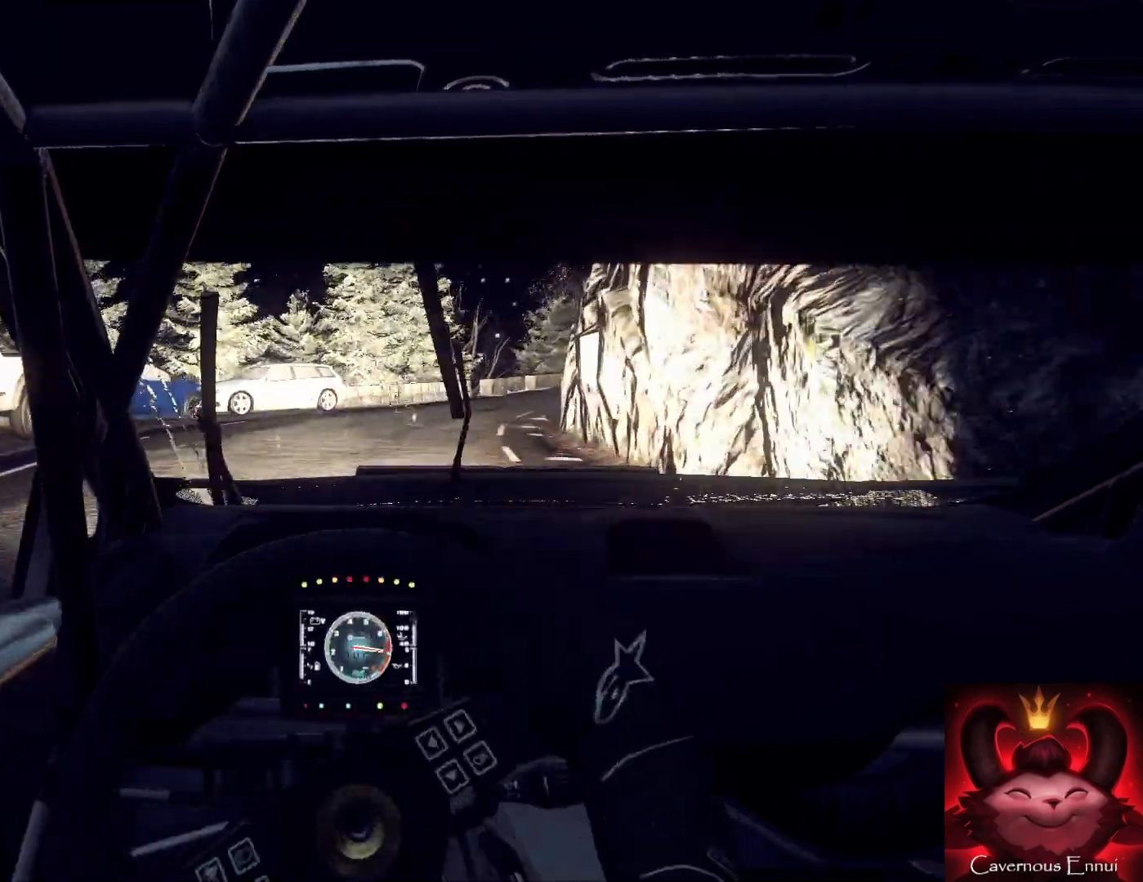
{"buttons": ["L2"], "left_stick": "right", "right_stick": "up", "events": [[33, "R1", "down"], [33, "left_stick", "right"], [67, "R1", "up"], [300, "left_stick", "center"], [400, "left_stick", "right"], [467, "L2", "down"]]}
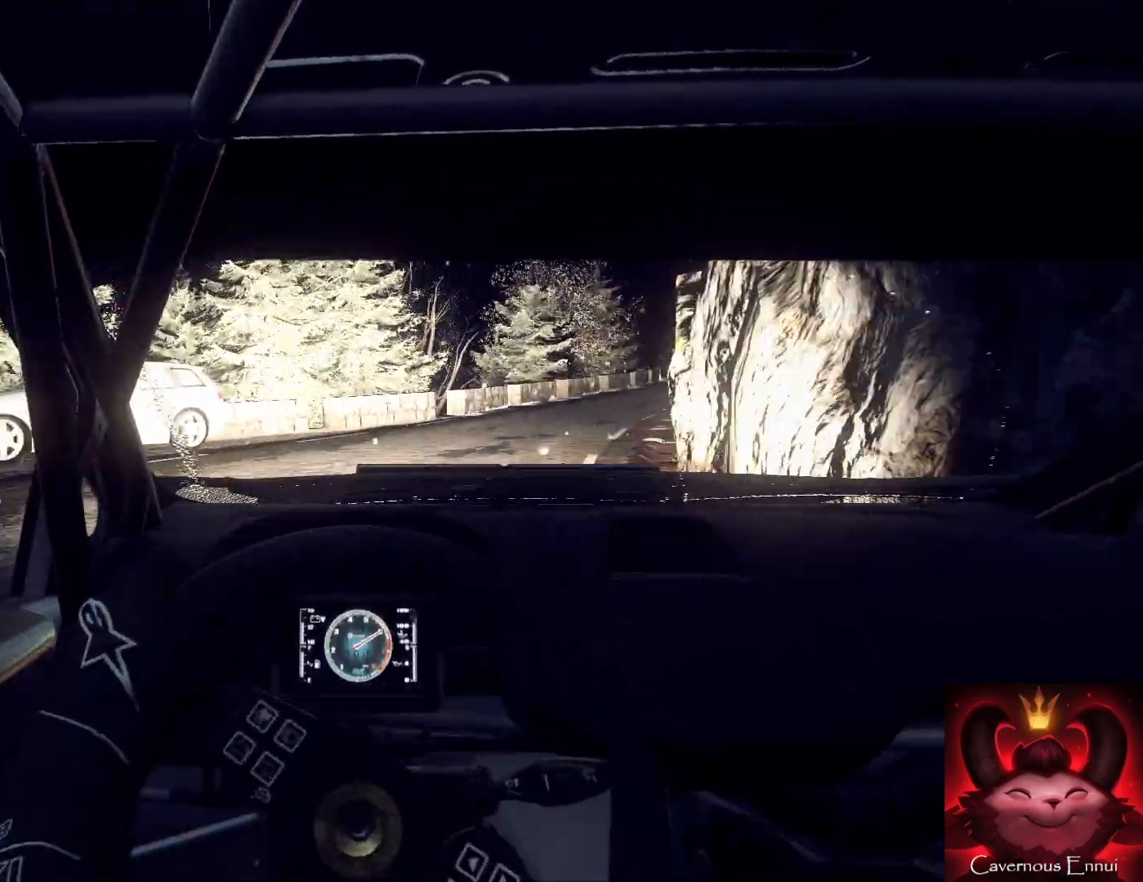
{"buttons": [], "left_stick": "right", "right_stick": "up", "events": [[300, "L2", "up"], [367, "left_stick", "center"], [467, "left_stick", "right"]]}
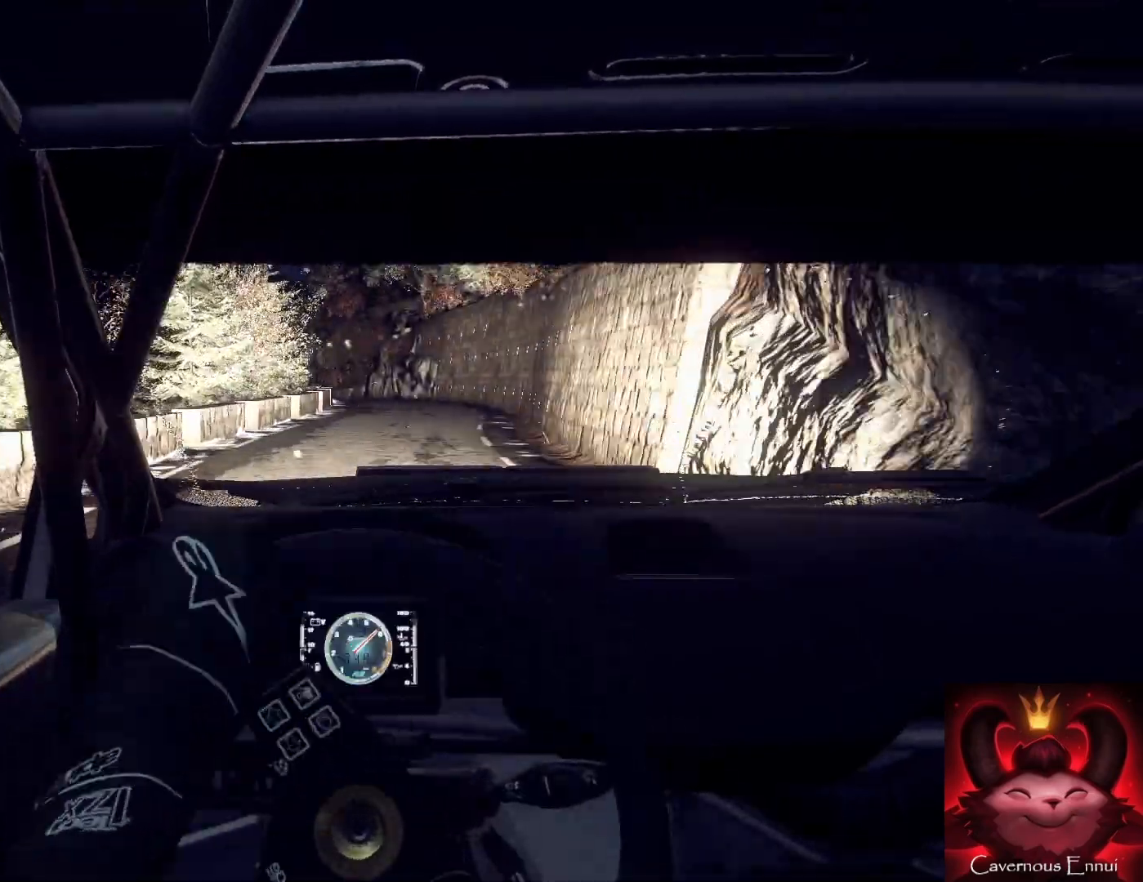
{"buttons": [], "left_stick": "down-left", "right_stick": "up", "events": [[100, "left_stick", "center"], [333, "left_stick", "down-left"]]}
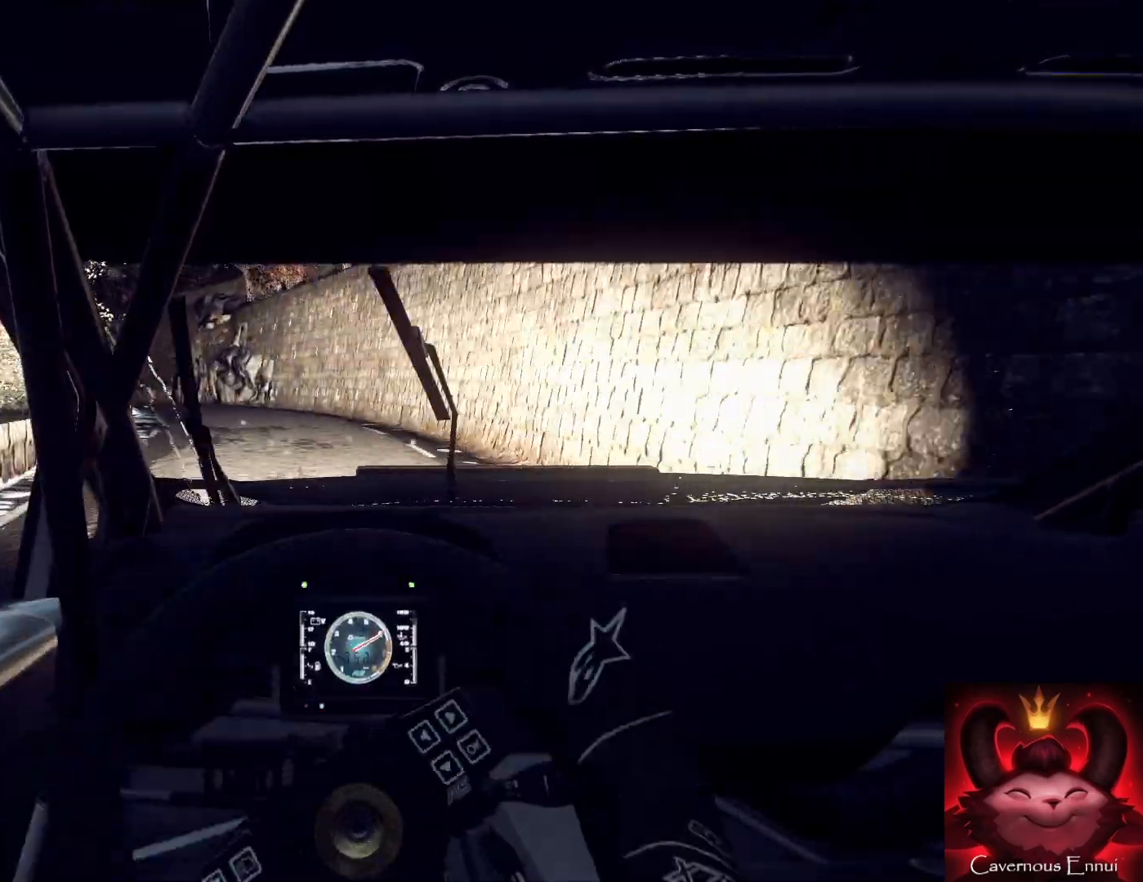
{"buttons": [], "left_stick": "center", "right_stick": "up", "events": [[133, "left_stick", "center"], [300, "left_stick", "down-left"], [400, "left_stick", "center"]]}
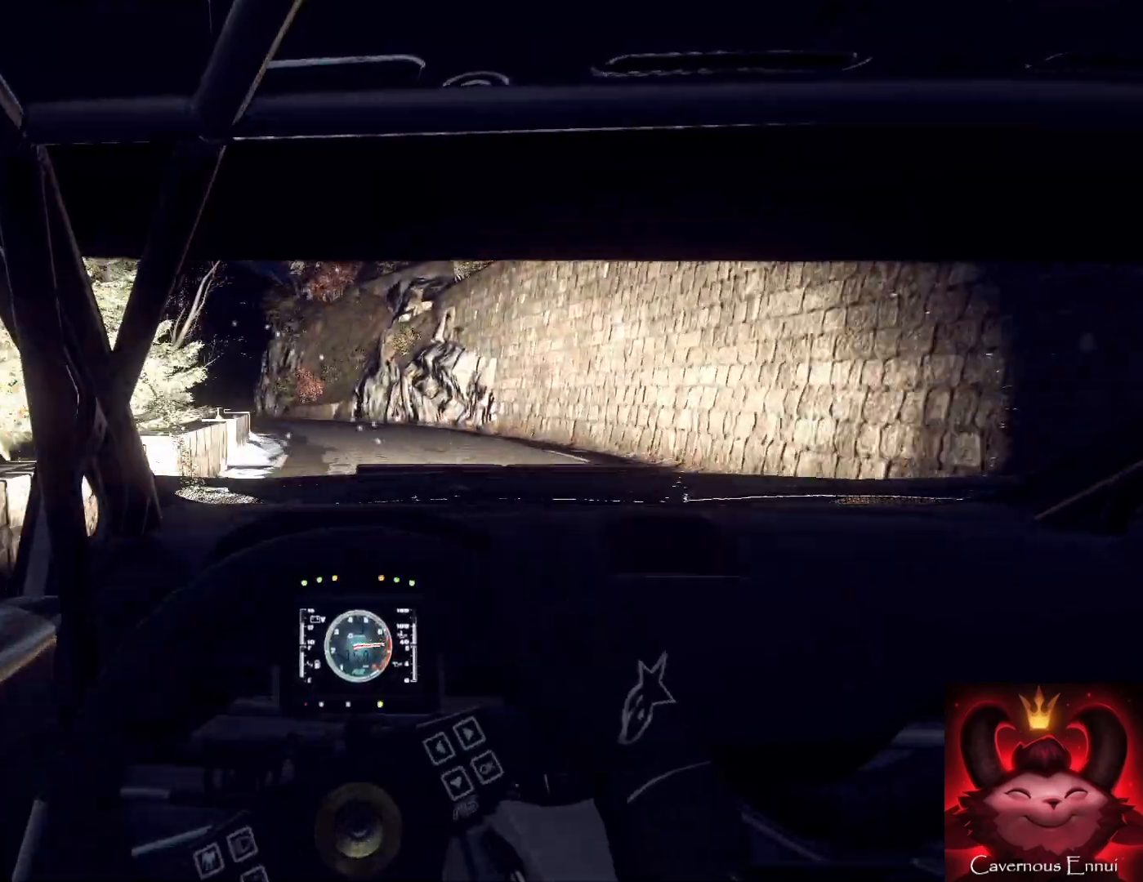
{"buttons": [], "left_stick": "down-left", "right_stick": "up", "events": [[33, "left_stick", "left"], [200, "left_stick", "center"], [267, "R1", "down"], [367, "R1", "up"], [367, "left_stick", "left"], [433, "left_stick", "down-left"]]}
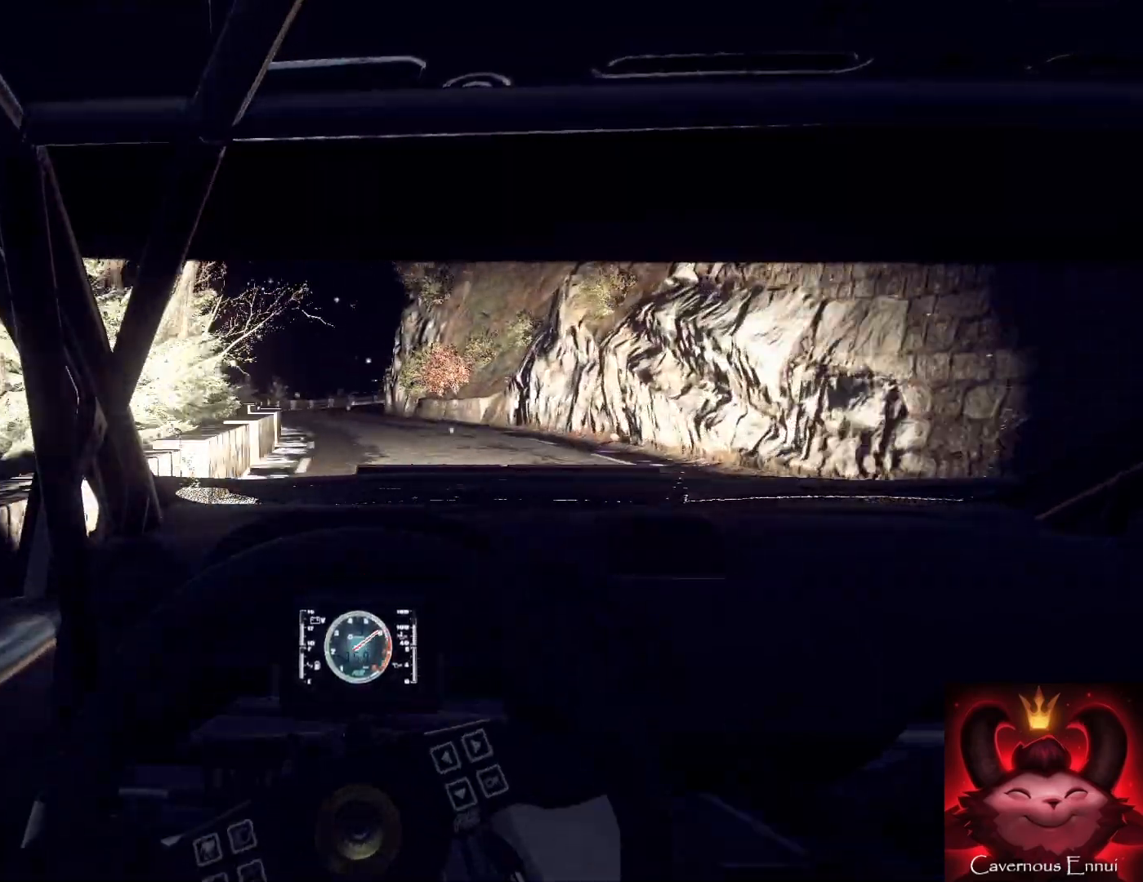
{"buttons": [], "left_stick": "right", "right_stick": "up", "events": [[100, "left_stick", "center"], [500, "left_stick", "right"]]}
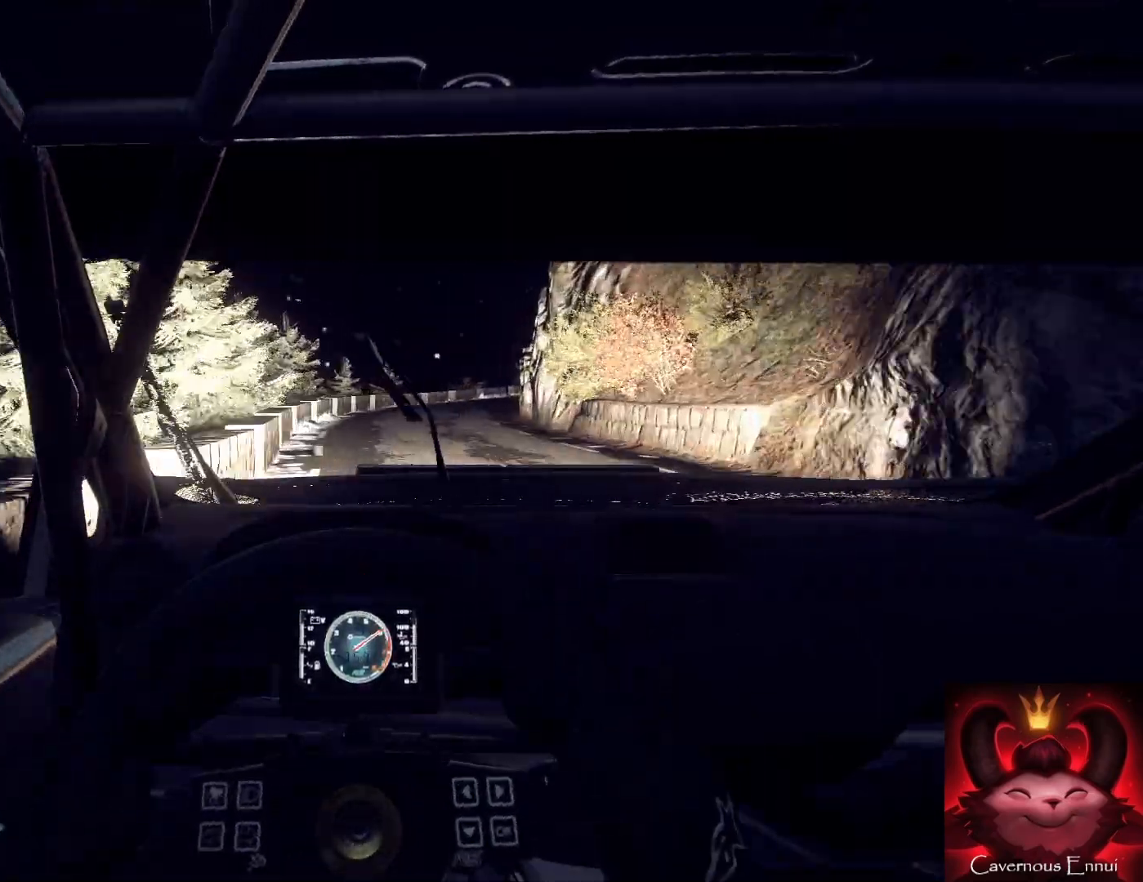
{"buttons": ["L2"], "left_stick": "right", "right_stick": "up", "events": [[233, "left_stick", "center"], [333, "left_stick", "right"], [433, "L2", "down"]]}
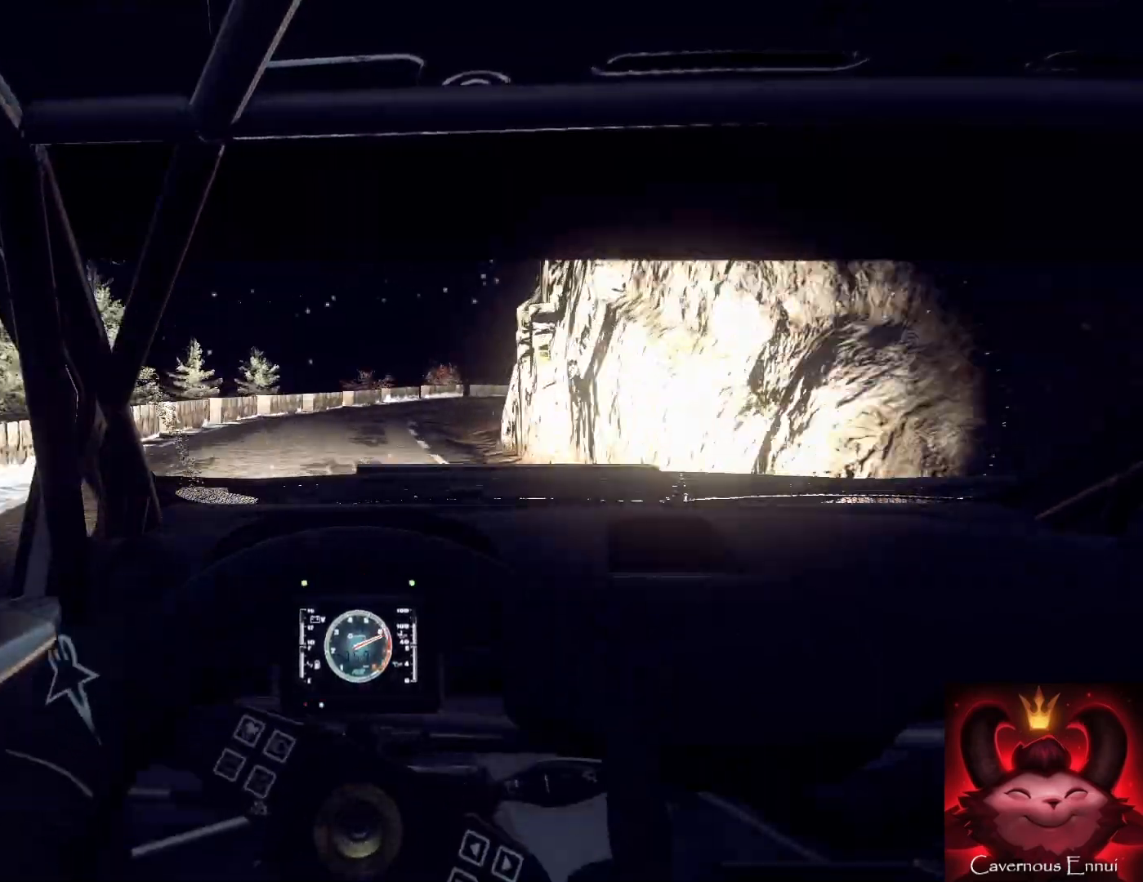
{"buttons": ["L2"], "left_stick": "right", "right_stick": "up", "events": [[33, "left_stick", "center"], [200, "L1", "down"], [200, "left_stick", "right"], [367, "L1", "up"]]}
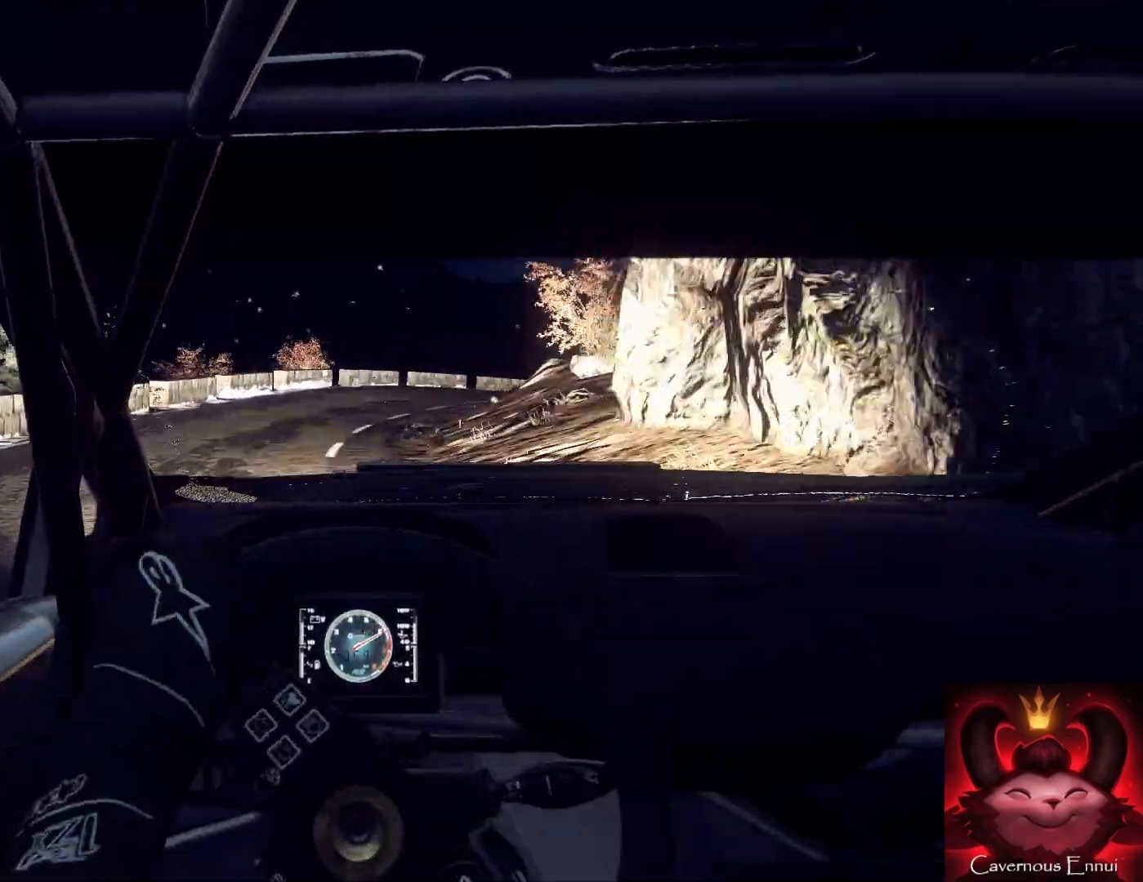
{"buttons": [], "left_stick": "center", "right_stick": "up", "events": [[67, "left_stick", "left"], [133, "left_stick", "center"], [467, "L2", "up"]]}
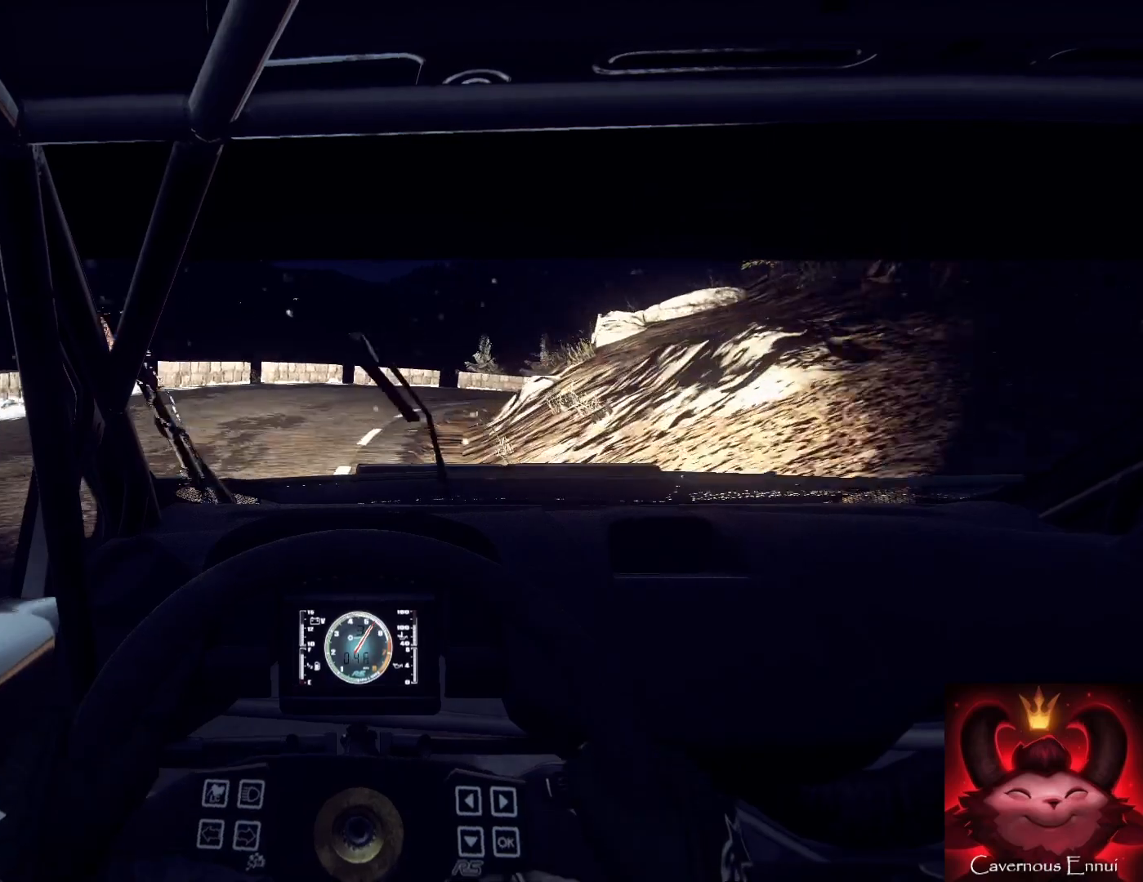
{"buttons": ["L1", "L2"], "left_stick": "right", "right_stick": "up", "events": [[67, "L2", "down"], [100, "left_stick", "right"], [500, "L1", "down"]]}
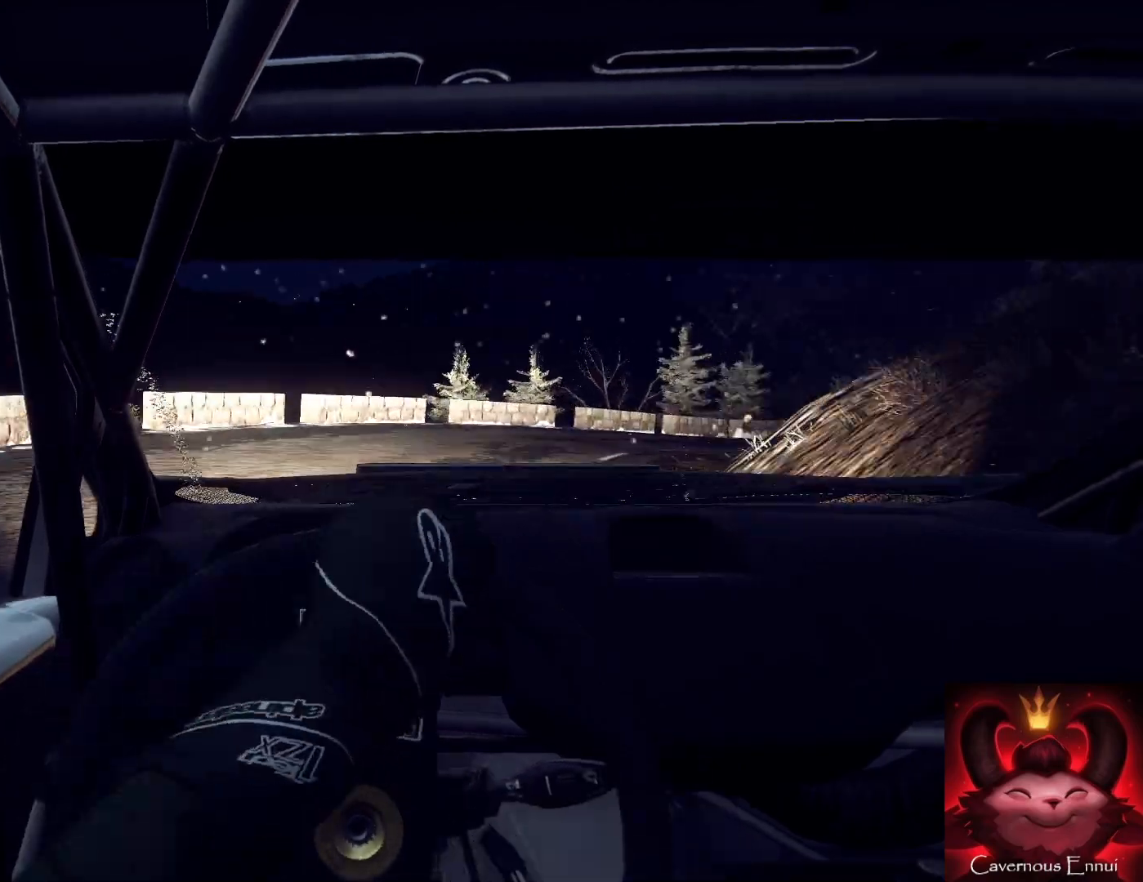
{"buttons": [], "left_stick": "right", "right_stick": "up", "events": [[133, "L1", "up"], [467, "L2", "up"]]}
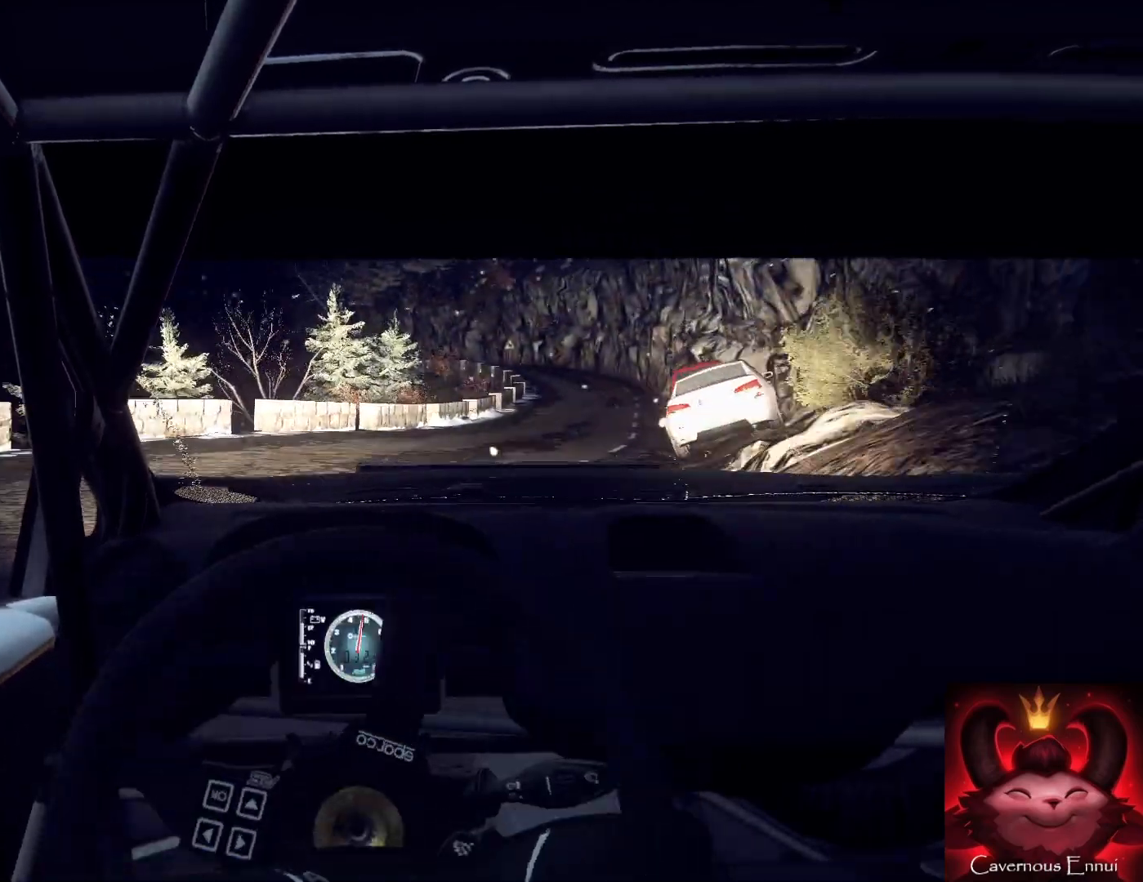
{"buttons": [], "left_stick": "center", "right_stick": "up", "events": [[133, "left_stick", "center"]]}
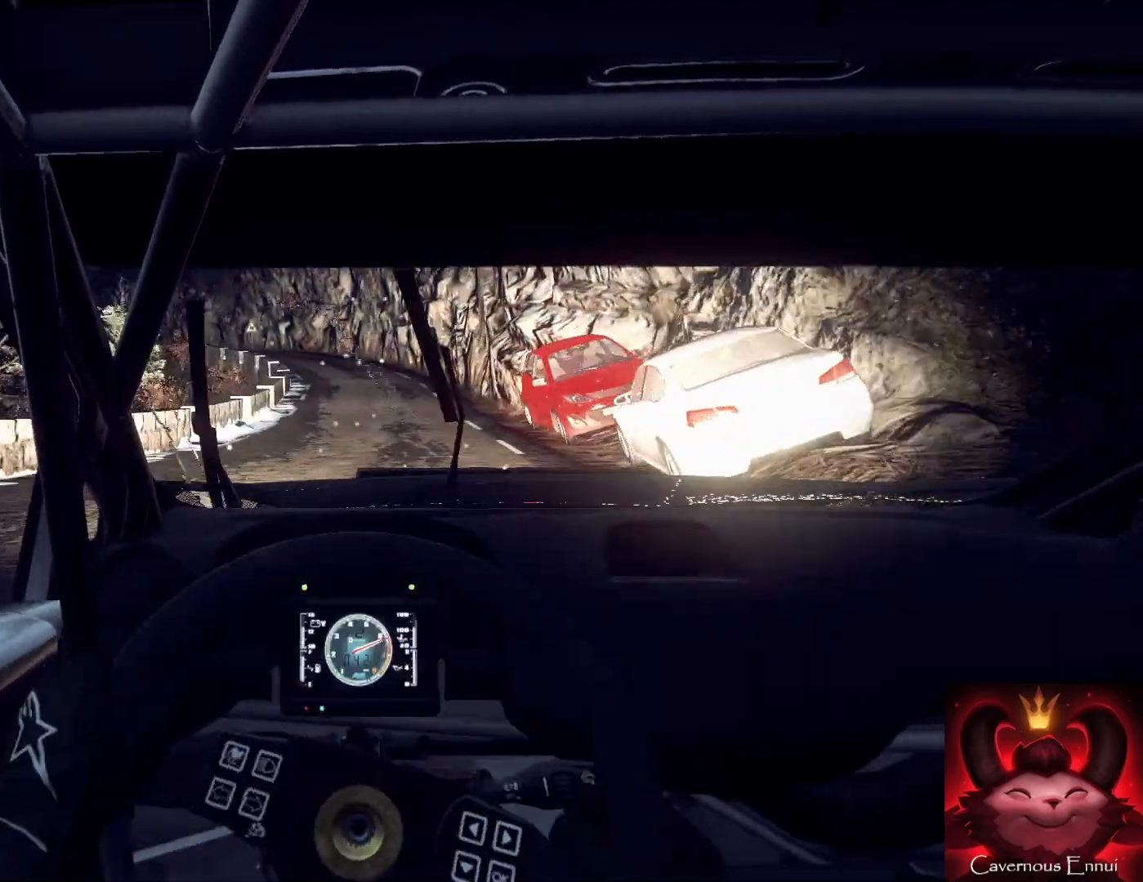
{"buttons": [], "left_stick": "center", "right_stick": "up", "events": [[67, "left_stick", "right"], [233, "left_stick", "center"]]}
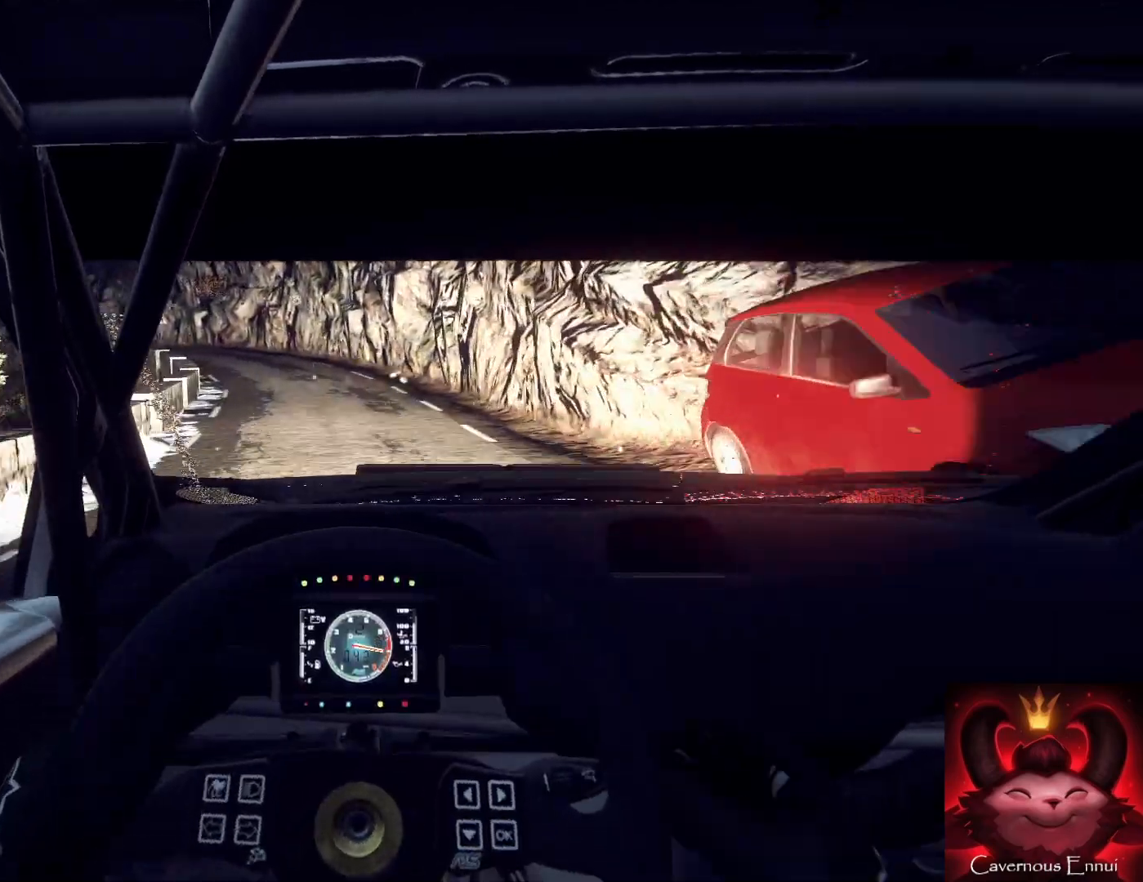
{"buttons": [], "left_stick": "center", "right_stick": "up", "events": [[33, "left_stick", "down-left"], [67, "R1", "down"], [133, "R1", "up"], [267, "left_stick", "center"], [367, "left_stick", "left"], [467, "left_stick", "center"]]}